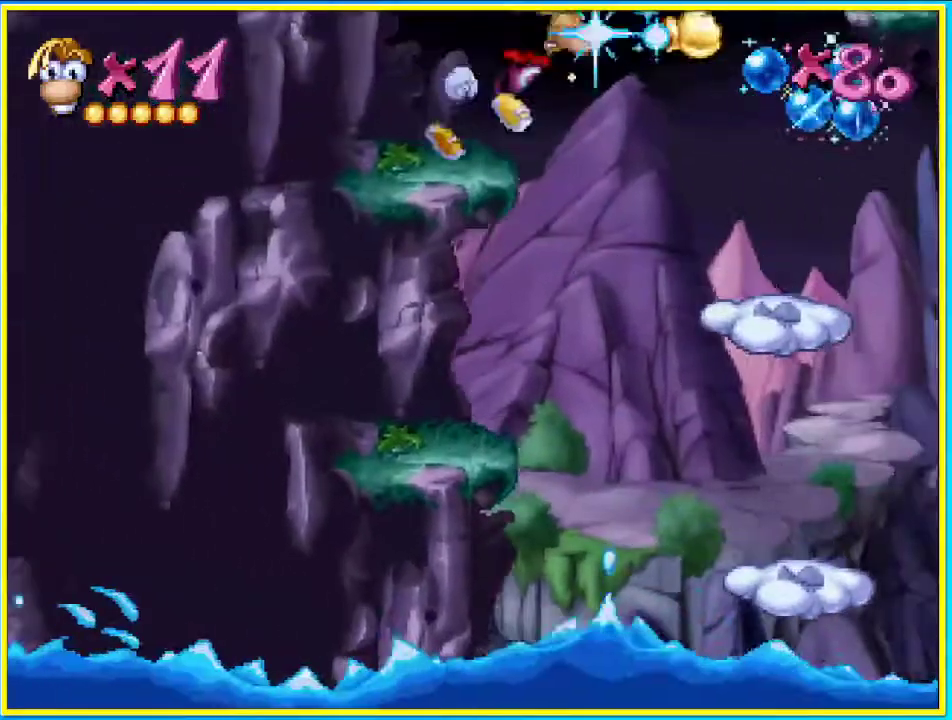
Gameplay with a controller (PlayStation layout); each line is a JSON object with the inputs held at the frame after it. "events" lists button and stick changes between this image and that frame as [ms after this image, input, new state], when the widget could be followed in between. Not read: L3 R3.
{"buttons": ["CROSS", "DPAD_RIGHT"], "left_stick": "center", "right_stick": "center", "events": [[503, "CROSS", "down"]]}
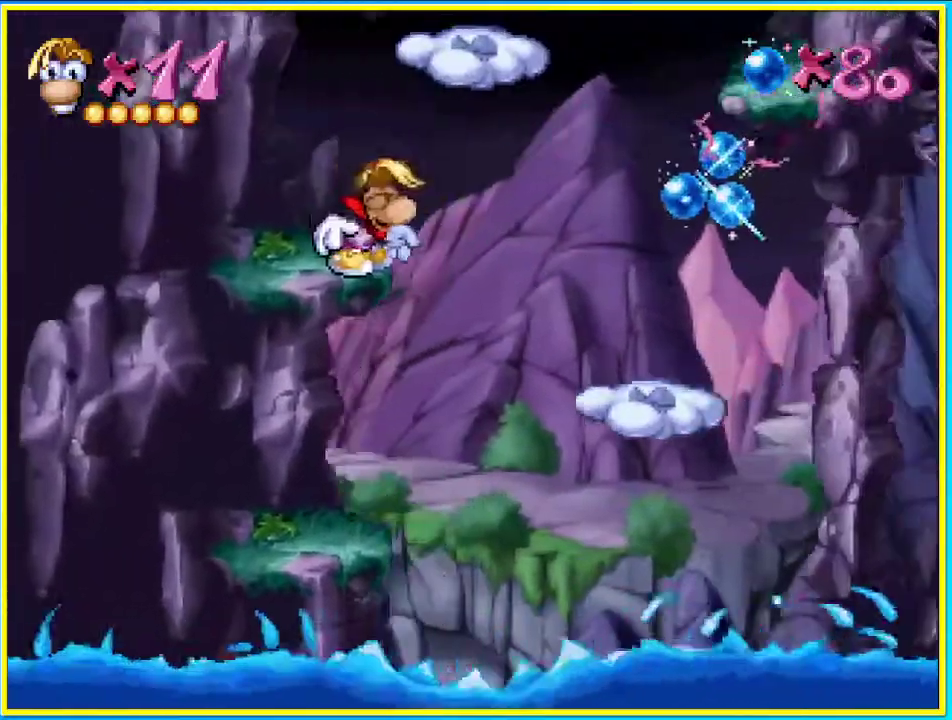
{"buttons": ["DPAD_RIGHT"], "left_stick": "center", "right_stick": "center", "events": [[101, "CROSS", "up"], [235, "SQUARE", "down"], [302, "SQUARE", "up"]]}
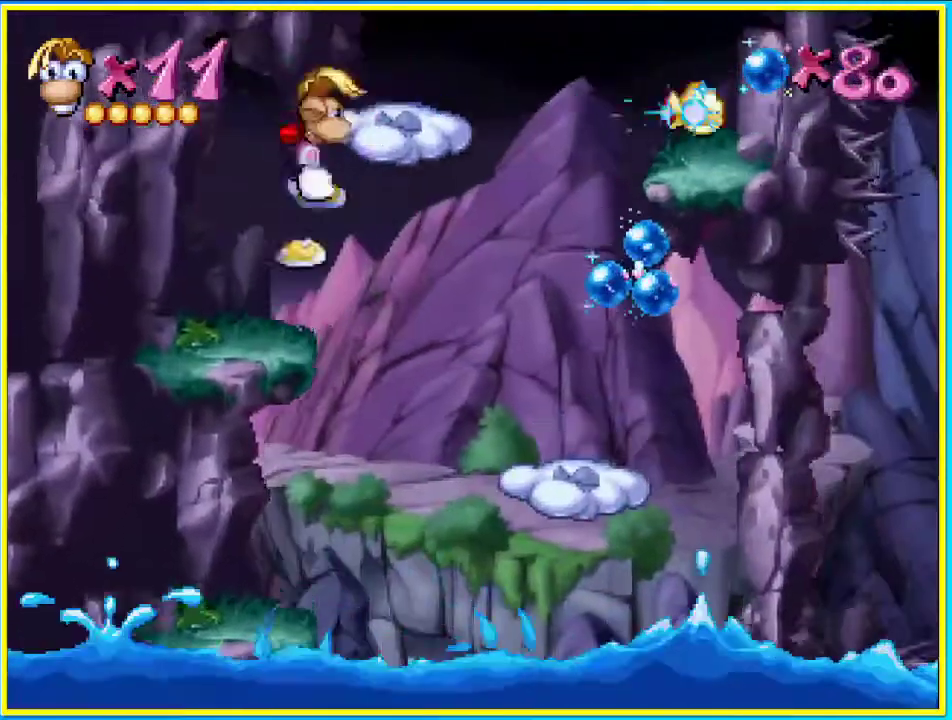
{"buttons": ["DPAD_RIGHT"], "left_stick": "center", "right_stick": "center", "events": [[302, "CROSS", "down"], [504, "CROSS", "up"]]}
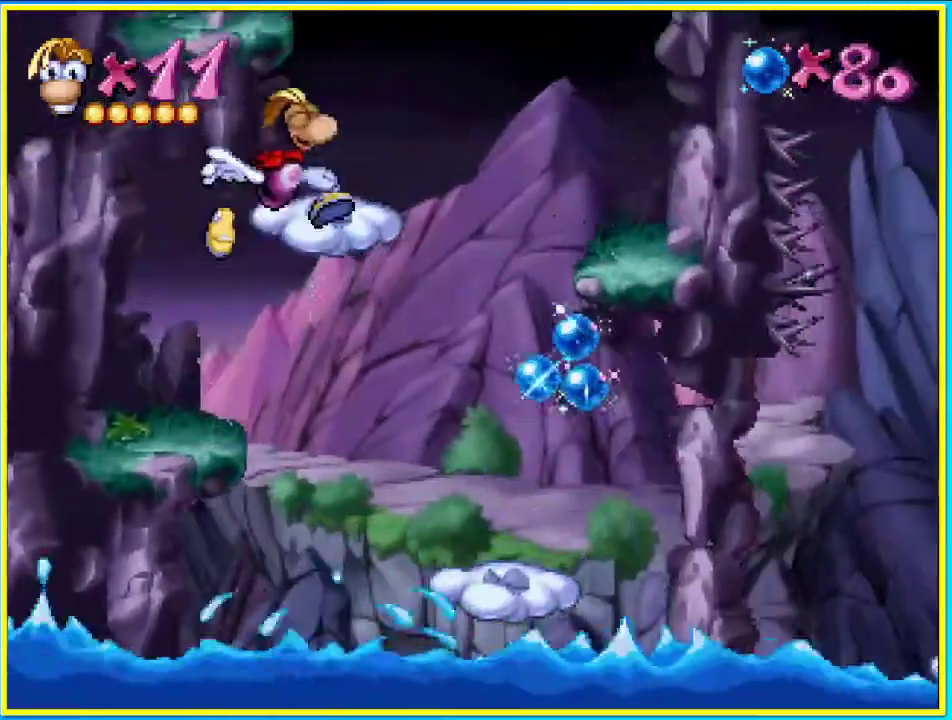
{"buttons": ["CROSS", "DPAD_RIGHT"], "left_stick": "center", "right_stick": "center", "events": [[503, "CROSS", "down"]]}